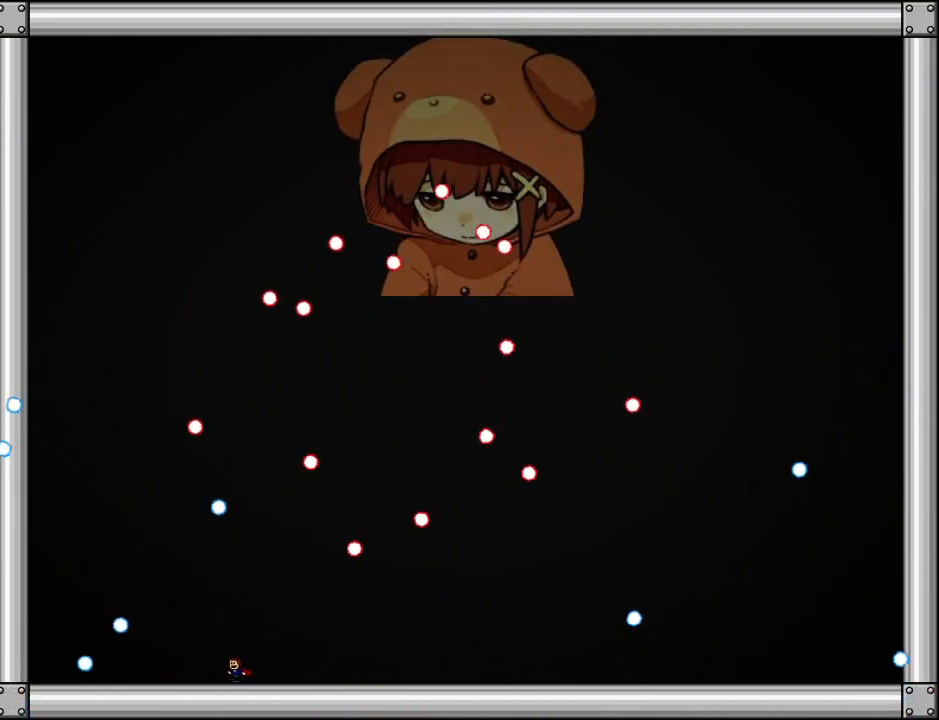
Gameplay with keyboard; each line is a JSON object with the keys held at the frame after it. "events" lists presses ("down") and releases ("up") of "down", "left", "r", "right", "up" and "z" between this image and that frame as [ms after this image, input, new state], when the widget could be followed in between. No other keys are recorded. Mouse input is not recorded. Not read: other_keys.
{"keys": ["right"], "events": [[440, "right", "down"], [480, "left", "up"]]}
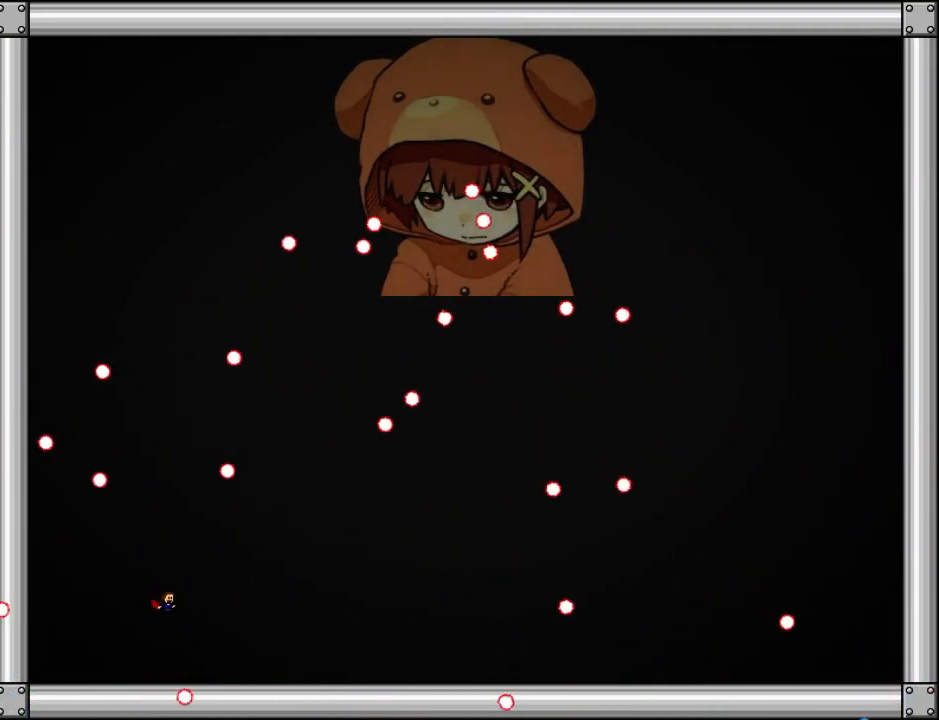
{"keys": ["left"], "events": [[260, "left", "down"], [260, "right", "up"]]}
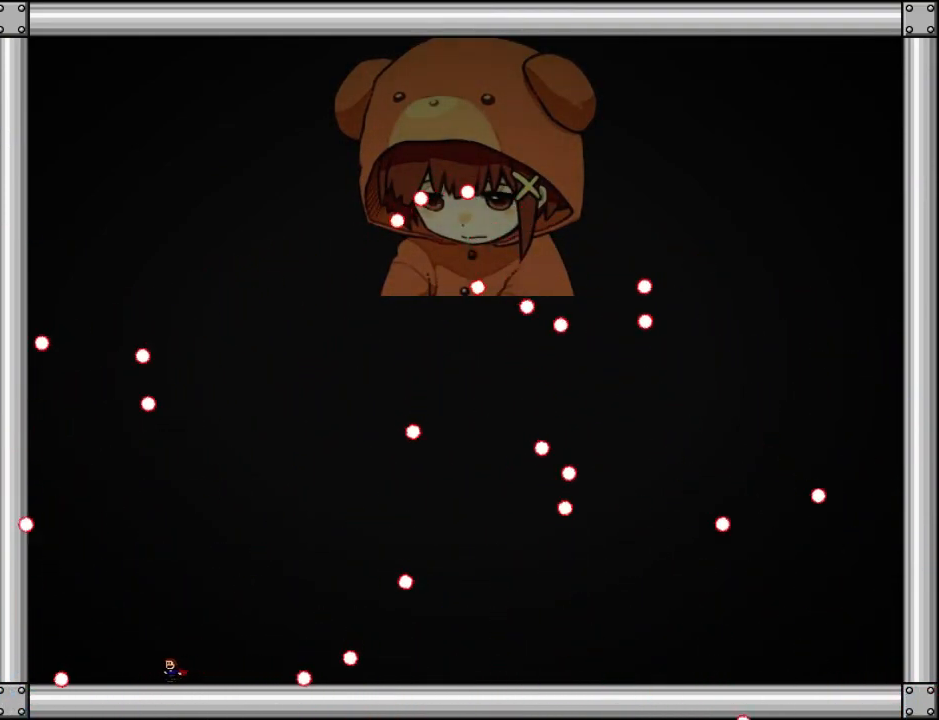
{"keys": ["right"], "events": [[260, "left", "up"], [260, "right", "down"]]}
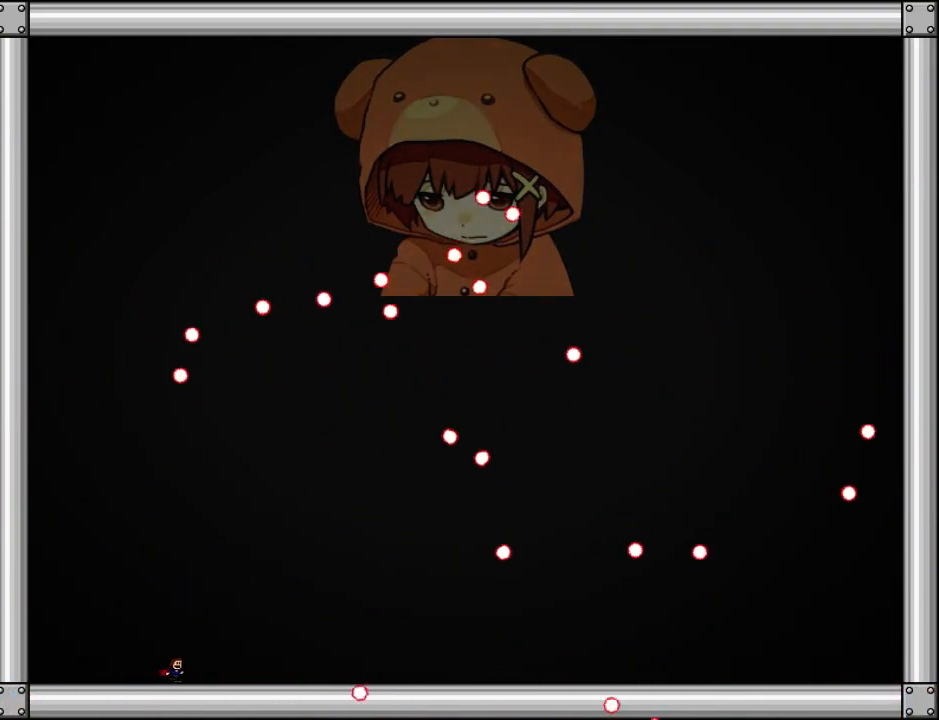
{"keys": ["left"], "events": [[120, "right", "up"], [140, "left", "down"]]}
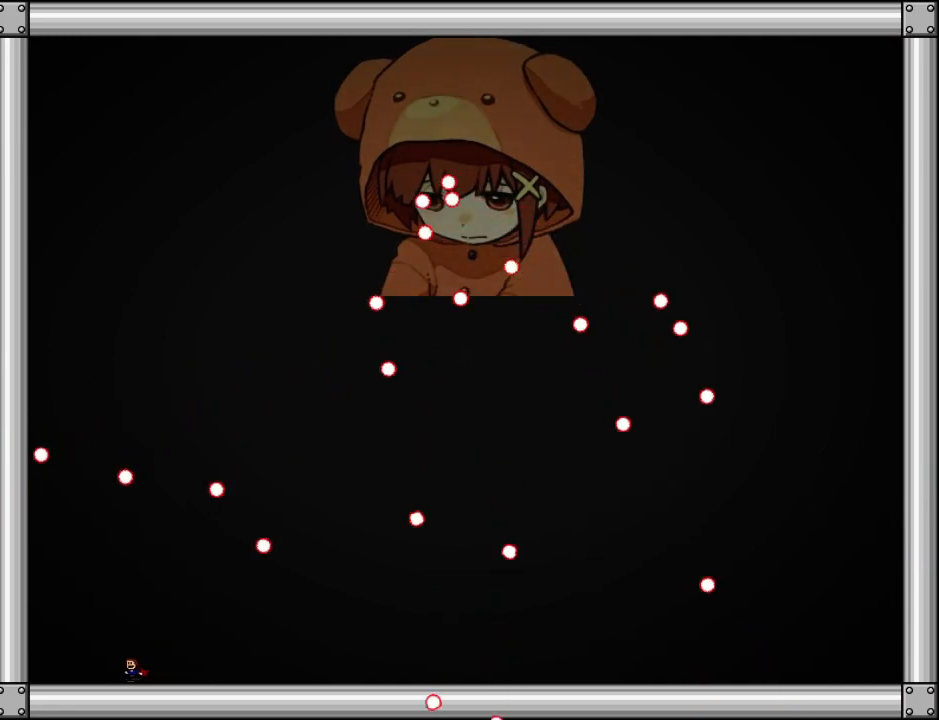
{"keys": ["left"], "events": [[40, "left", "up"], [60, "right", "down"], [180, "right", "up"], [420, "left", "down"]]}
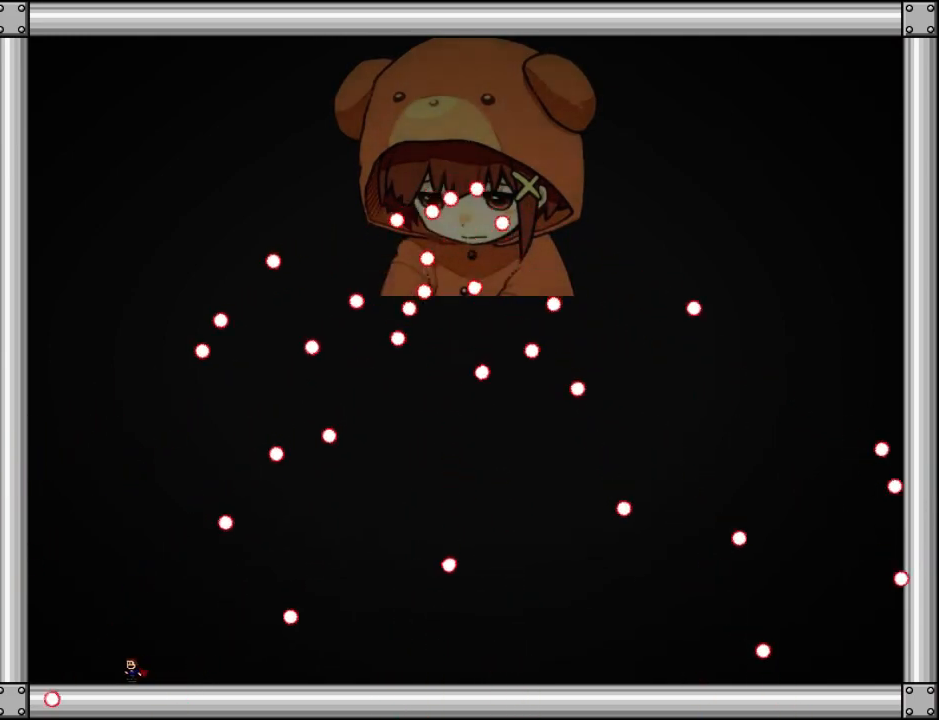
{"keys": ["right"], "events": [[420, "left", "up"], [500, "right", "down"]]}
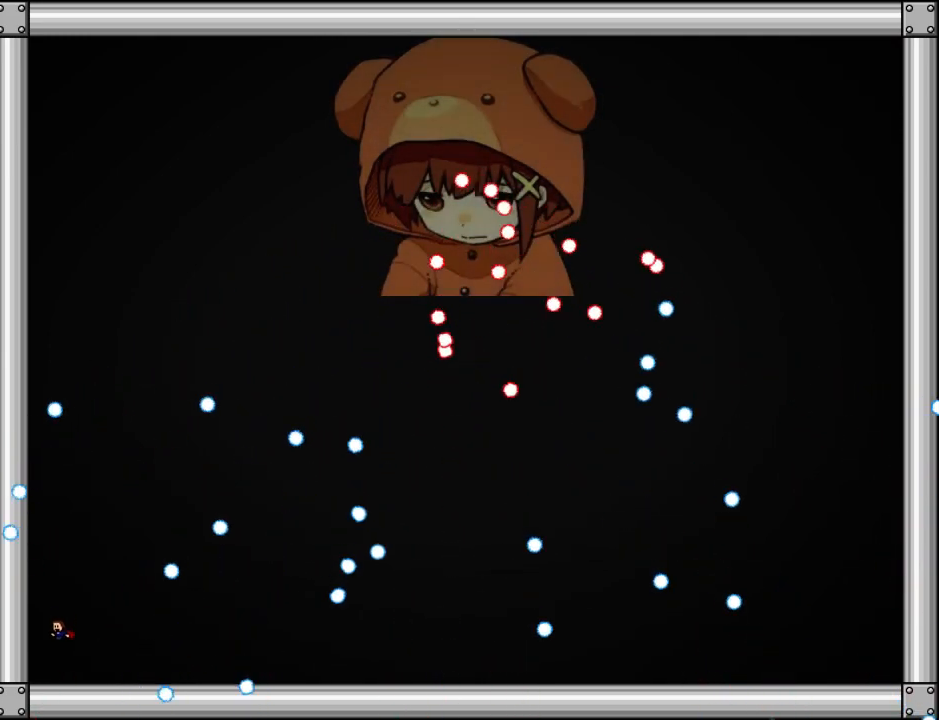
{"keys": ["right"], "events": []}
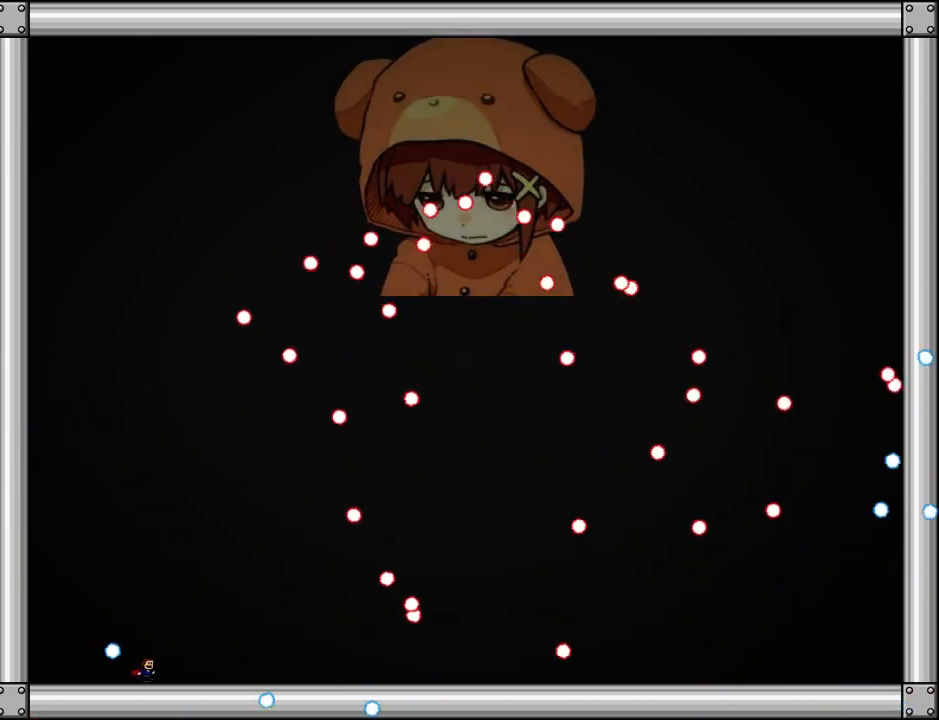
{"keys": ["left"], "events": [[80, "right", "up"], [100, "left", "down"], [200, "left", "up"], [240, "left", "down"]]}
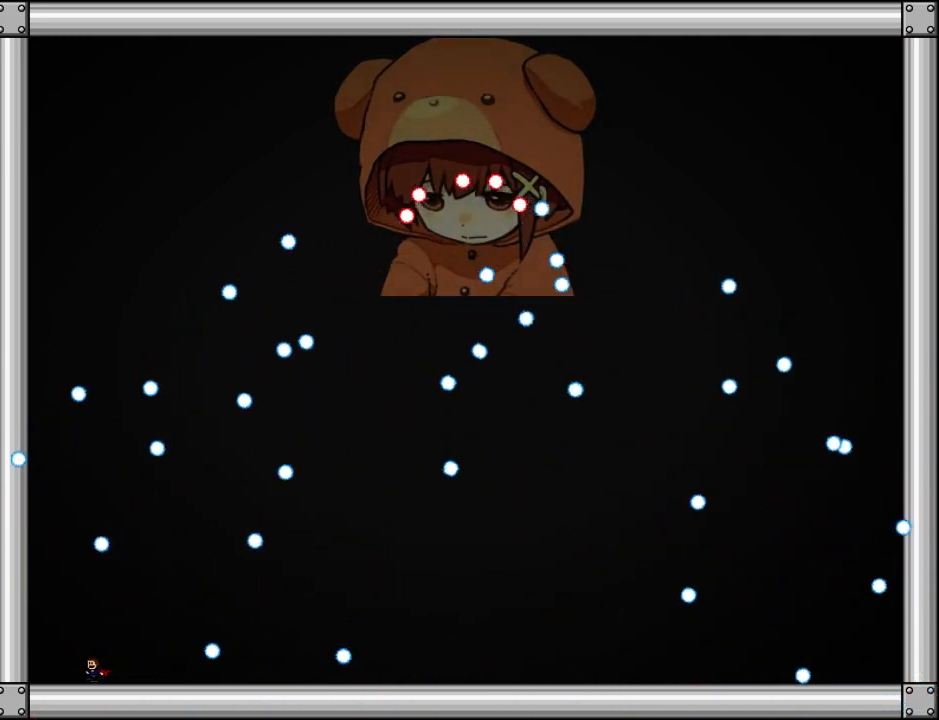
{"keys": ["right"], "events": [[60, "left", "up"], [140, "right", "down"], [300, "right", "up"], [360, "left", "down"], [460, "right", "down"], [500, "left", "up"]]}
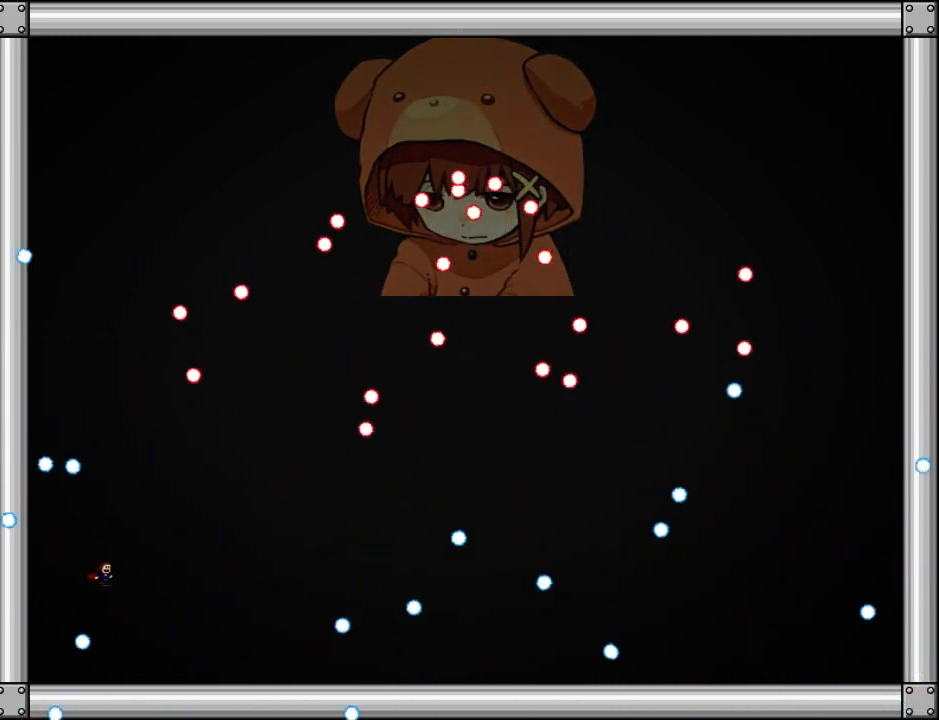
{"keys": ["right"], "events": [[220, "left", "down"], [240, "right", "up"], [300, "left", "up"], [360, "right", "down"]]}
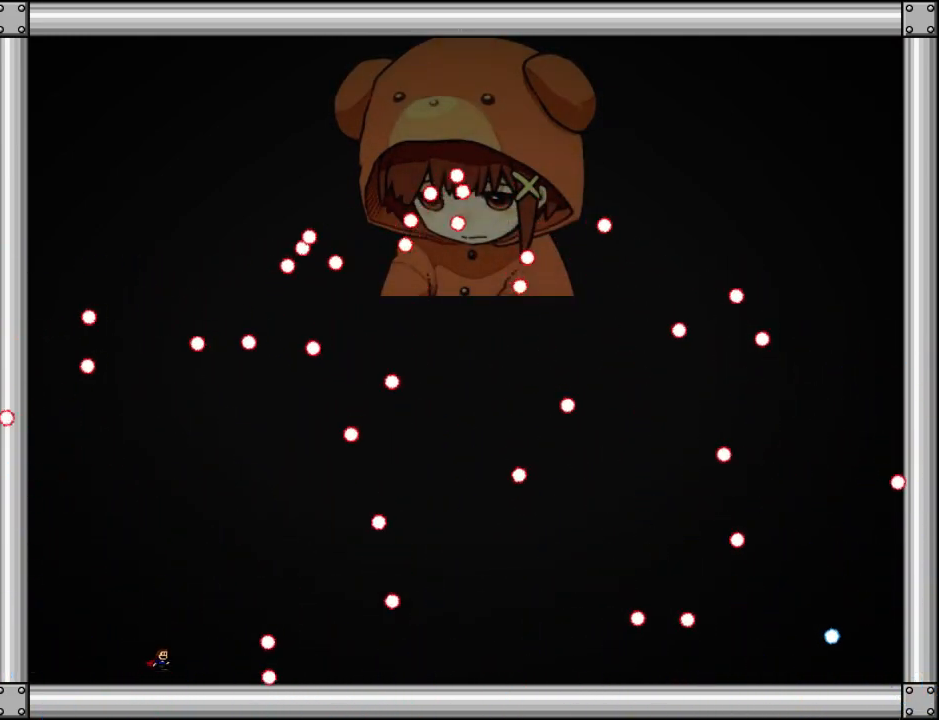
{"keys": ["left"], "events": [[40, "right", "up"], [120, "right", "down"], [300, "left", "down"], [300, "right", "up"]]}
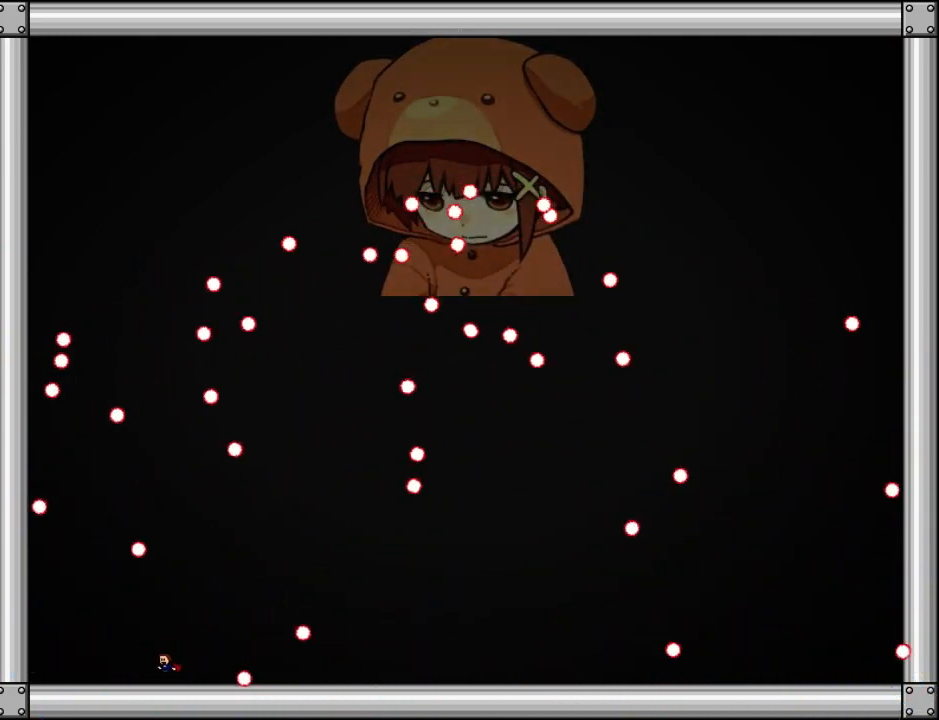
{"keys": ["right"], "events": [[80, "left", "up"], [120, "right", "down"], [260, "right", "up"], [400, "right", "down"]]}
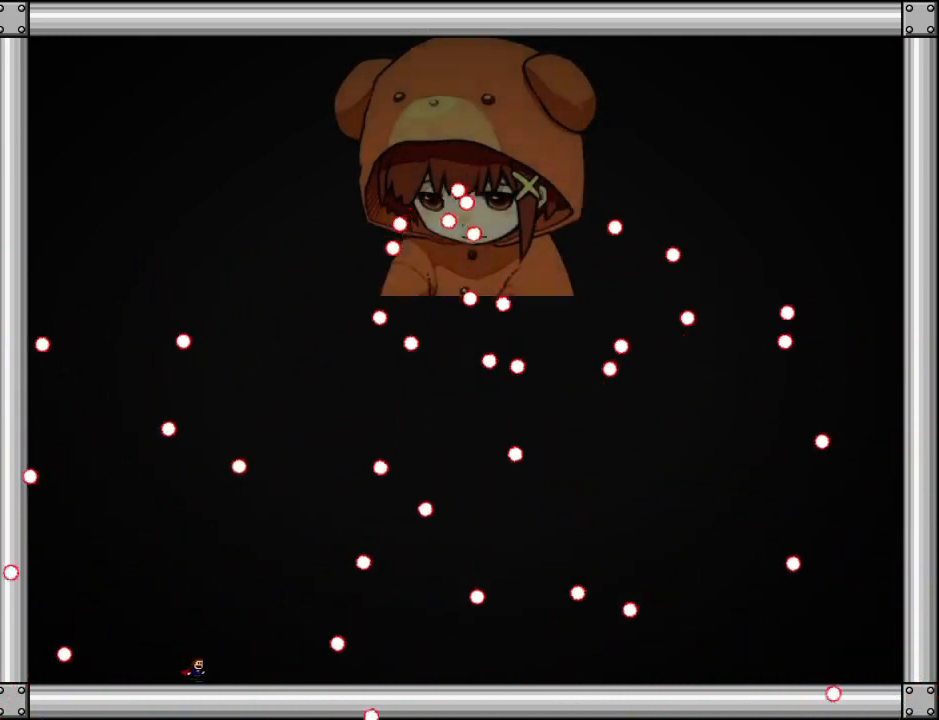
{"keys": ["left"], "events": [[20, "right", "up"], [100, "right", "down"], [180, "right", "up"], [220, "left", "down"], [360, "left", "up"], [400, "left", "down"]]}
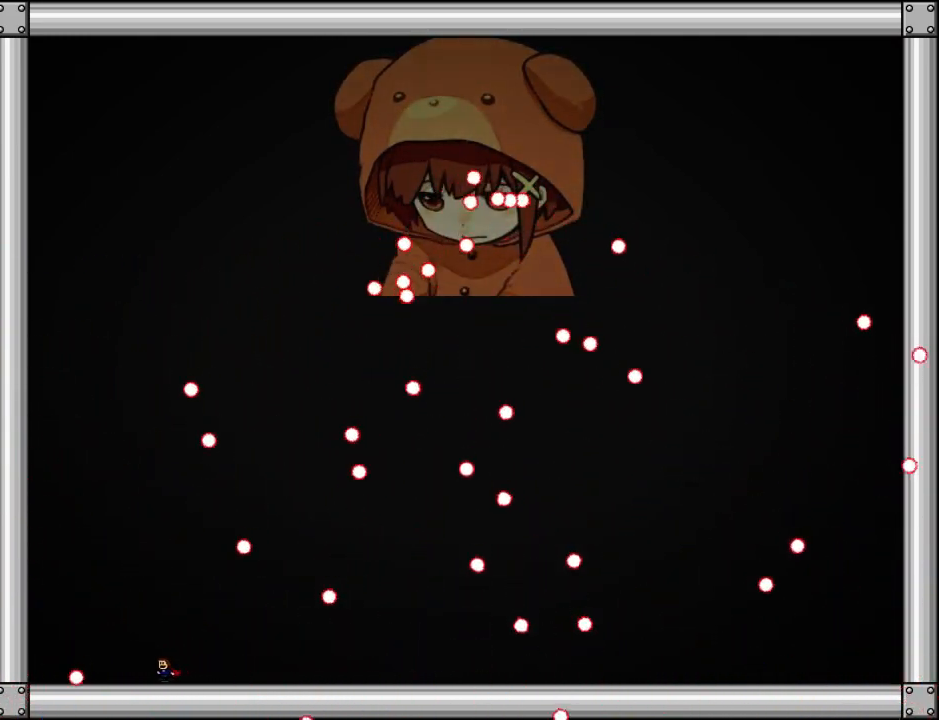
{"keys": ["left"], "events": [[260, "left", "up"], [440, "left", "down"]]}
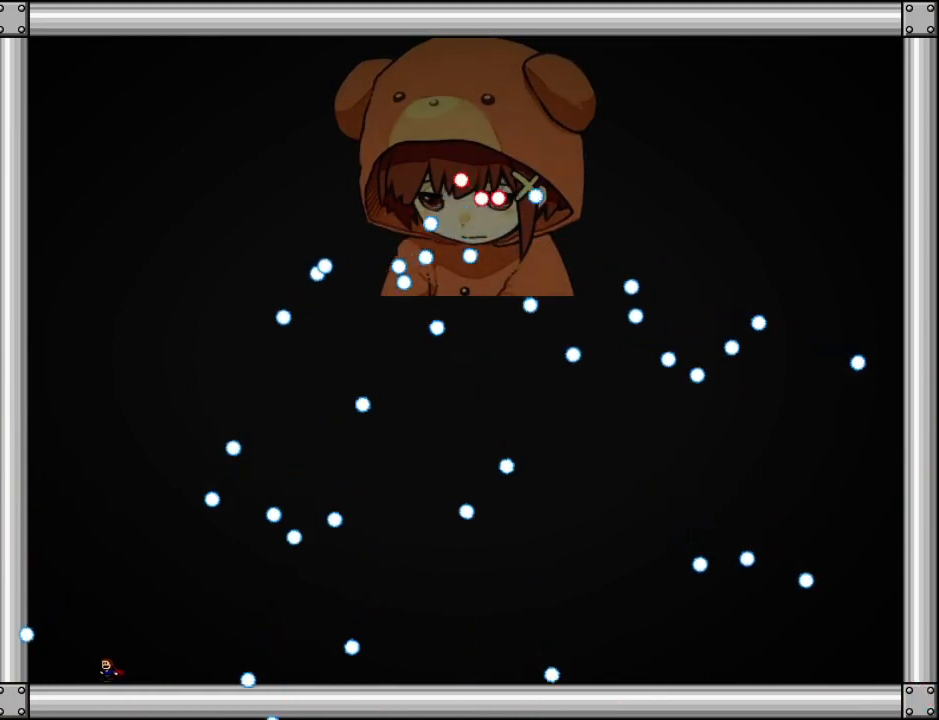
{"keys": ["right"], "events": [[240, "left", "up"], [260, "right", "down"]]}
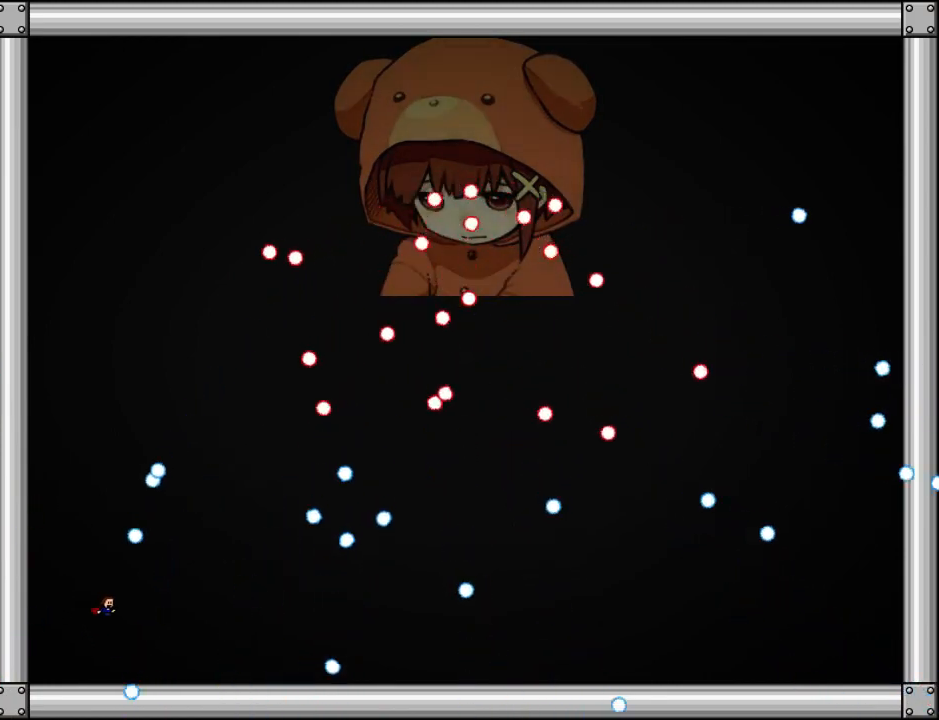
{"keys": ["right"], "events": [[320, "left", "down"], [320, "right", "up"], [460, "left", "up"], [460, "right", "down"]]}
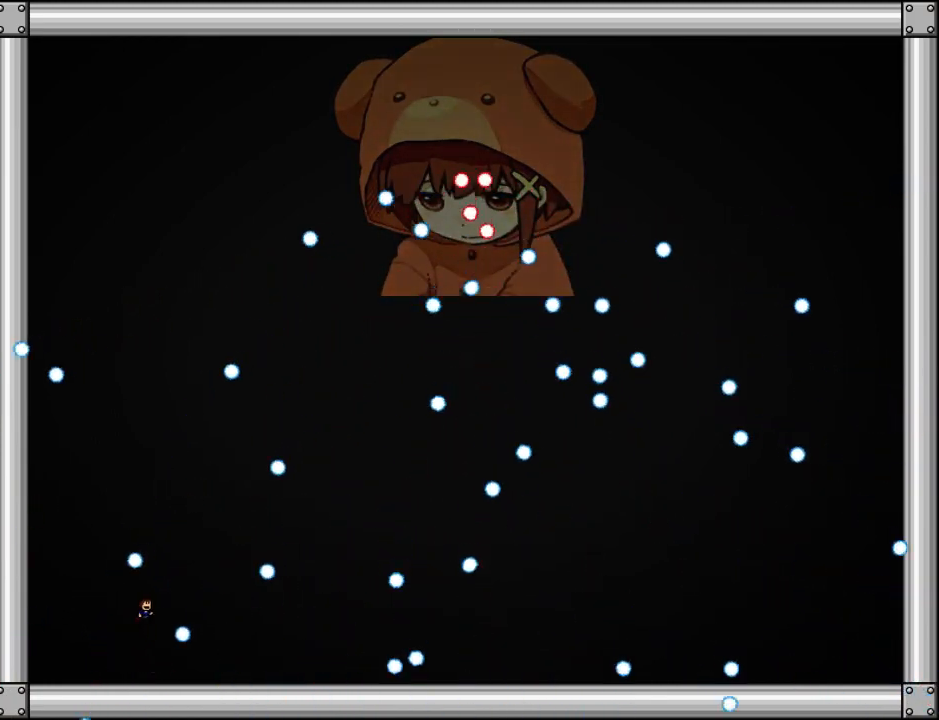
{"keys": ["right"], "events": [[80, "left", "down"], [80, "right", "up"], [420, "right", "down"], [460, "left", "up"]]}
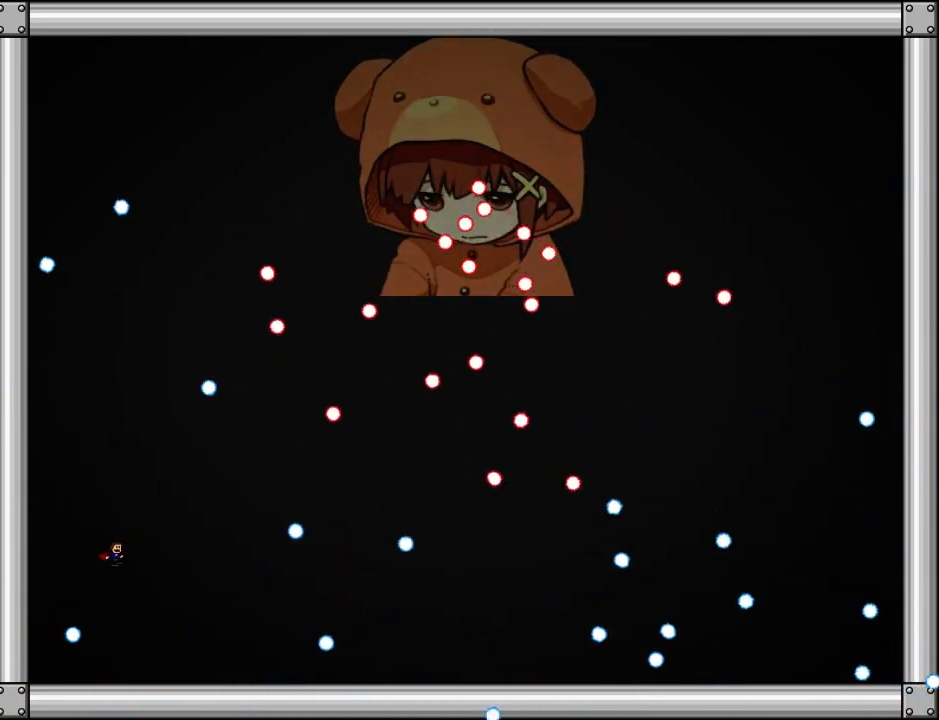
{"keys": ["left"], "events": [[40, "left", "down"], [40, "right", "up"], [40, "z", "down"], [80, "z", "up"]]}
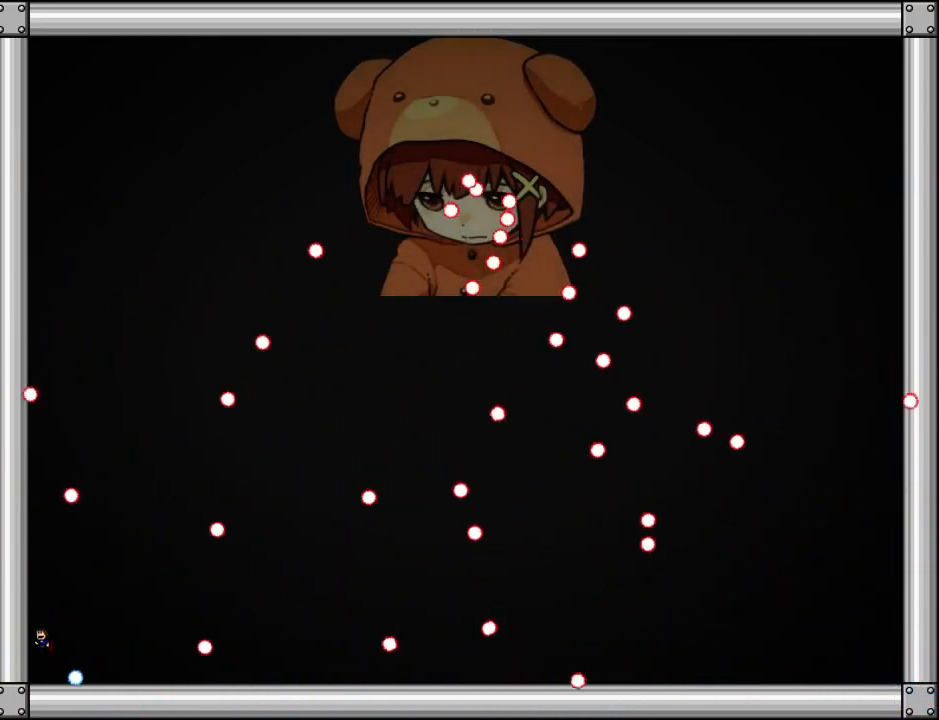
{"keys": ["right"], "events": [[60, "right", "down"], [100, "left", "up"], [400, "z", "down"], [440, "z", "up"]]}
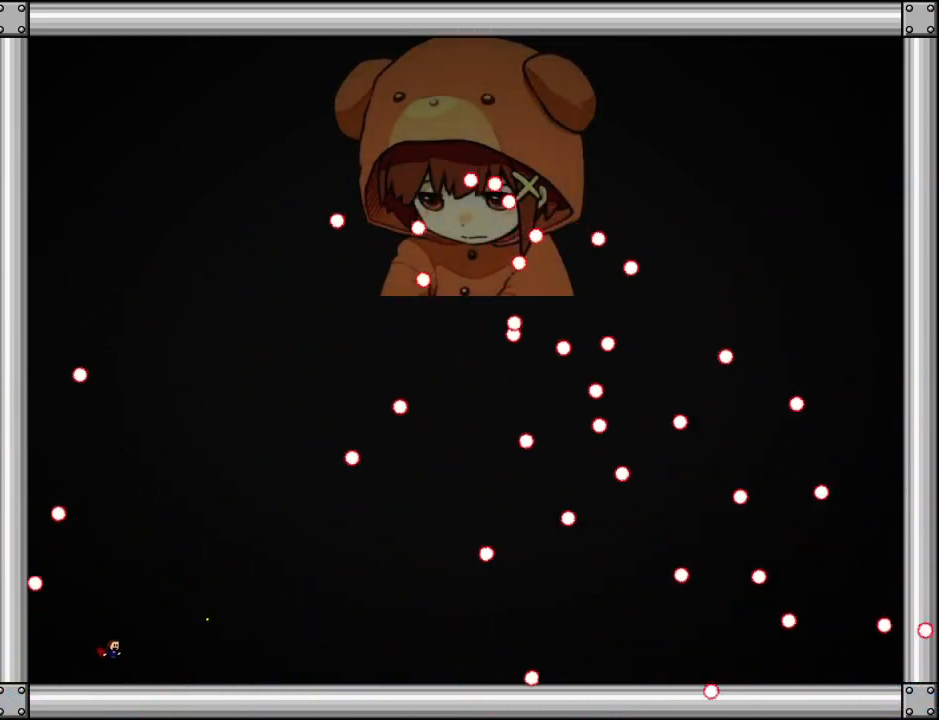
{"keys": ["right"], "events": [[20, "z", "down"], [60, "right", "up"], [120, "down", "down"], [120, "z", "up"], [180, "z", "down"], [220, "down", "up"], [260, "z", "up"], [340, "right", "down"]]}
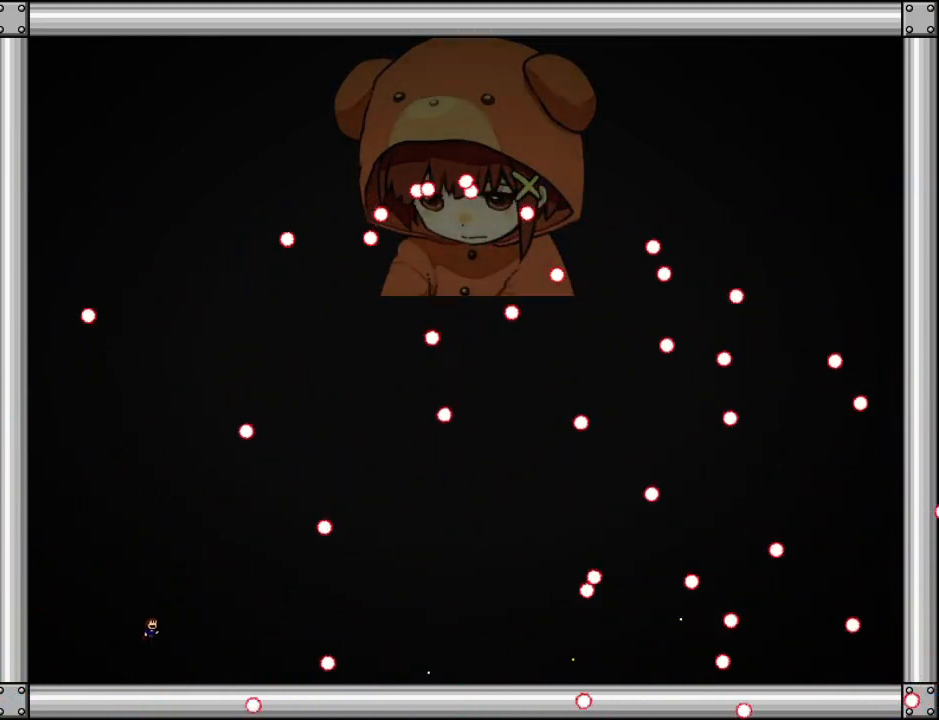
{"keys": [], "events": [[60, "right", "up"], [180, "right", "down"], [280, "right", "up"], [320, "left", "down"], [440, "left", "up"]]}
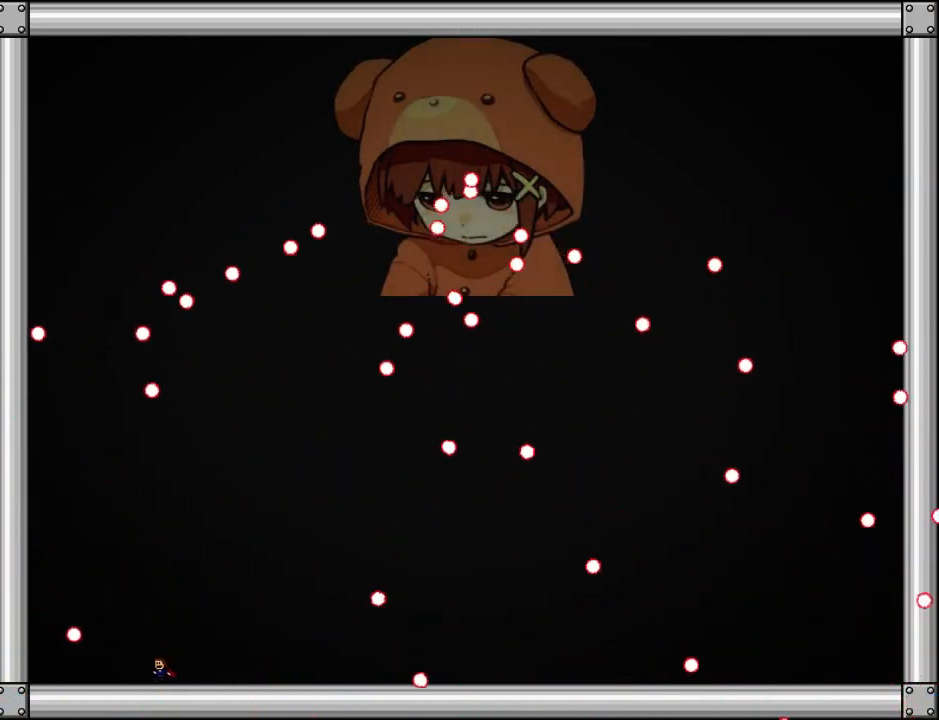
{"keys": ["left"], "events": [[80, "left", "down"], [180, "left", "up"], [260, "left", "down"], [340, "left", "up"], [420, "left", "down"]]}
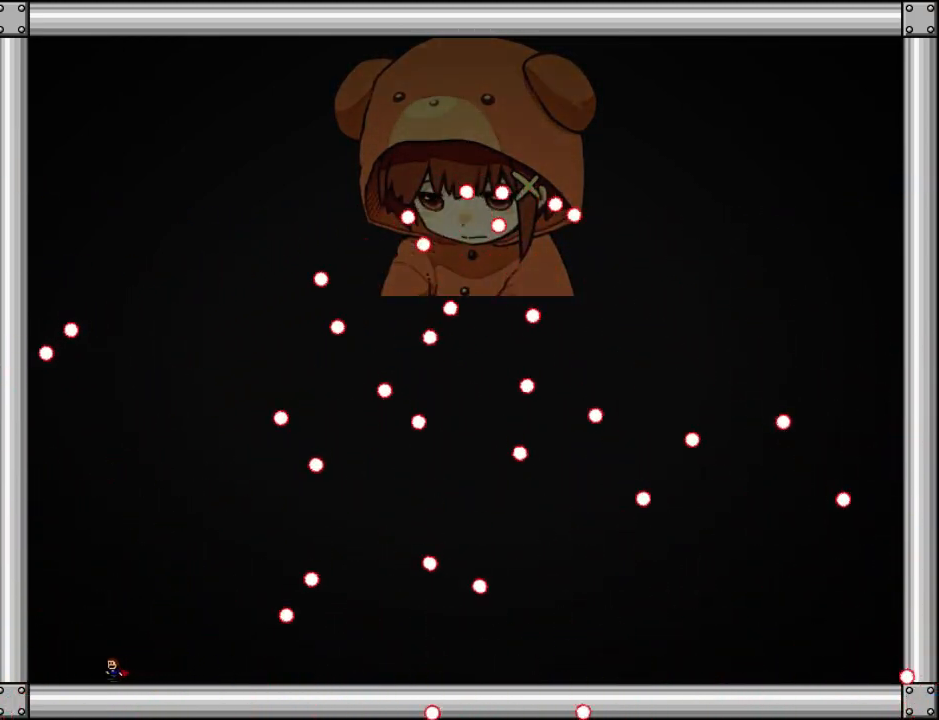
{"keys": [], "events": [[20, "left", "up"], [80, "left", "down"], [180, "left", "up"], [220, "left", "down"], [340, "left", "up"]]}
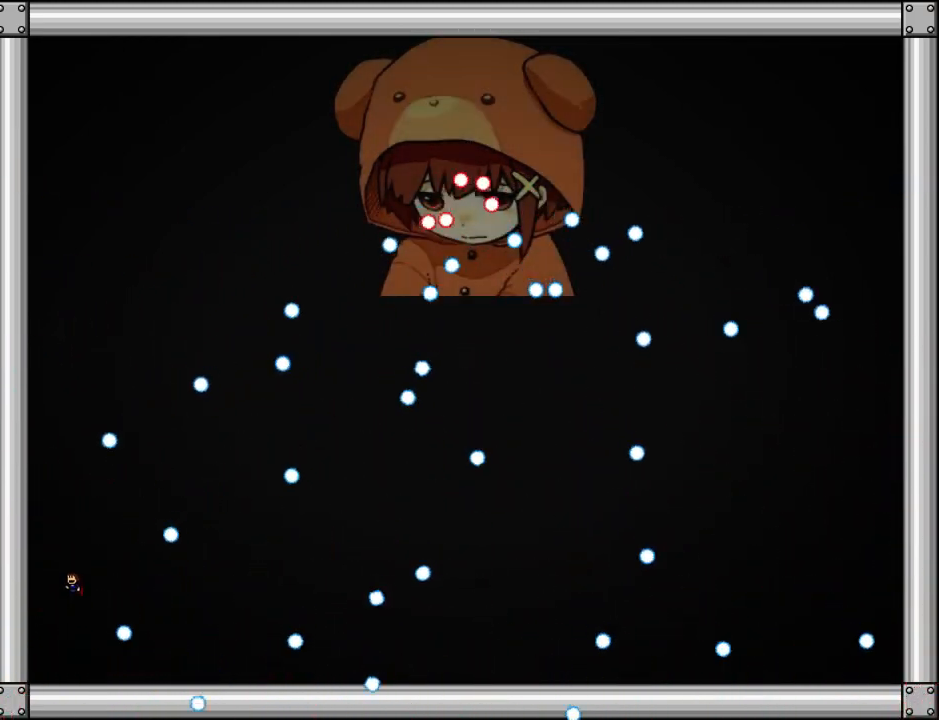
{"keys": ["left"], "events": [[120, "right", "down"], [400, "left", "down"], [400, "right", "up"]]}
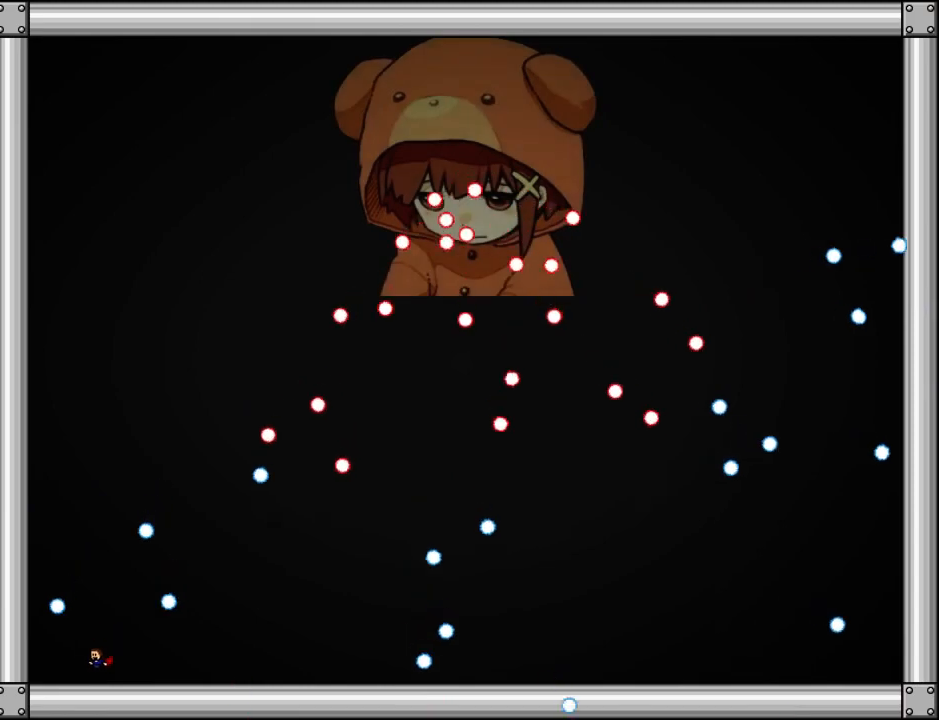
{"keys": ["right"], "events": [[120, "left", "up"], [160, "left", "down"], [420, "left", "up"], [420, "right", "down"]]}
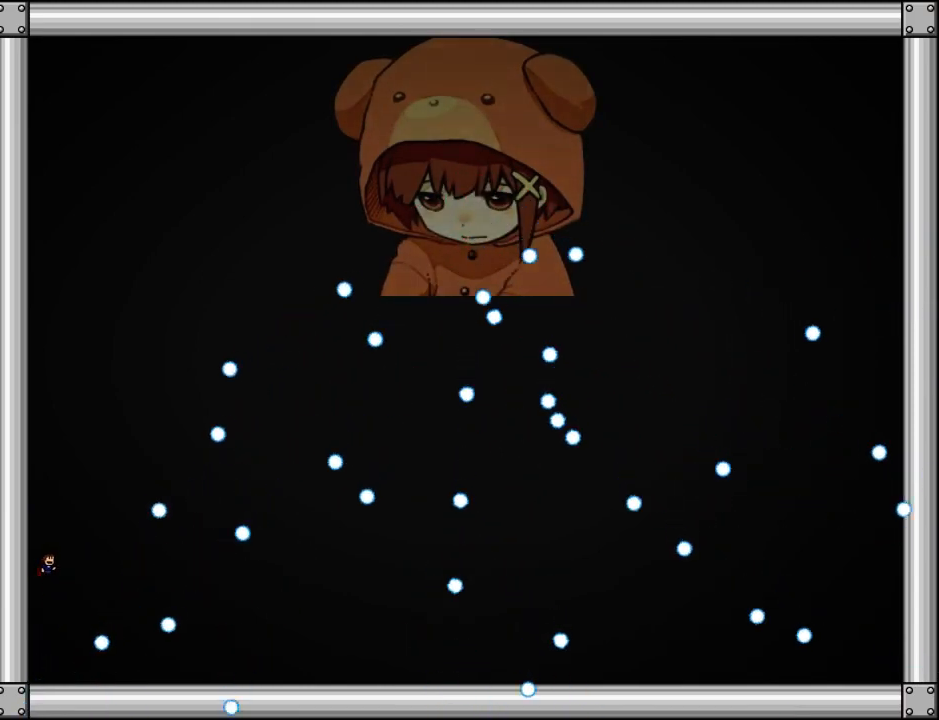
{"keys": ["down"], "events": [[140, "left", "down"], [140, "right", "up"], [220, "right", "down"], [240, "left", "up"], [340, "right", "up"], [420, "down", "down"]]}
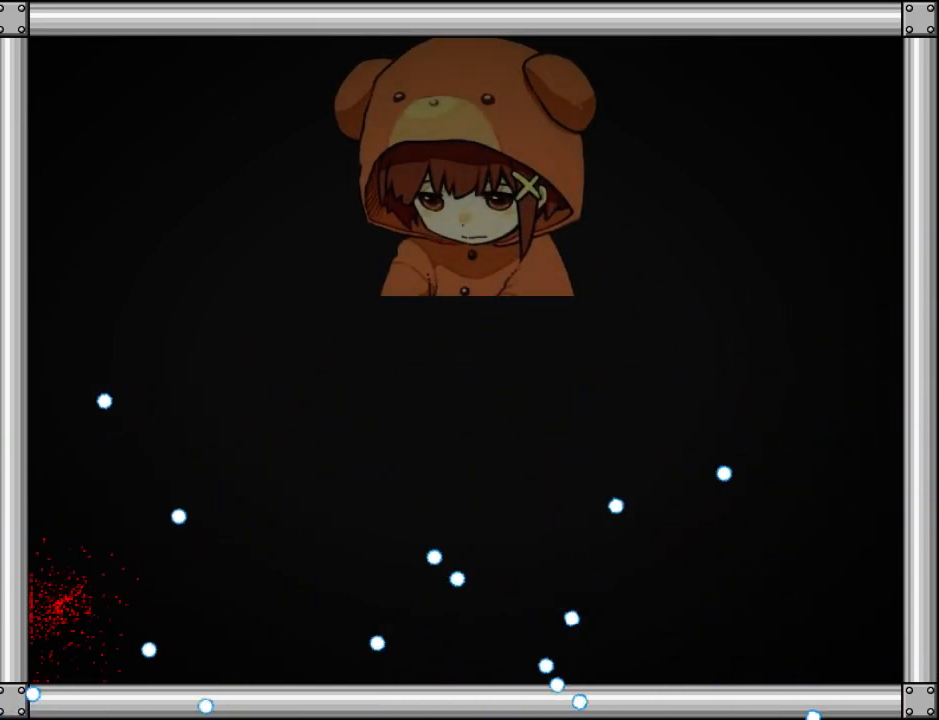
{"keys": ["down"], "events": [[160, "r", "down"], [240, "r", "up"]]}
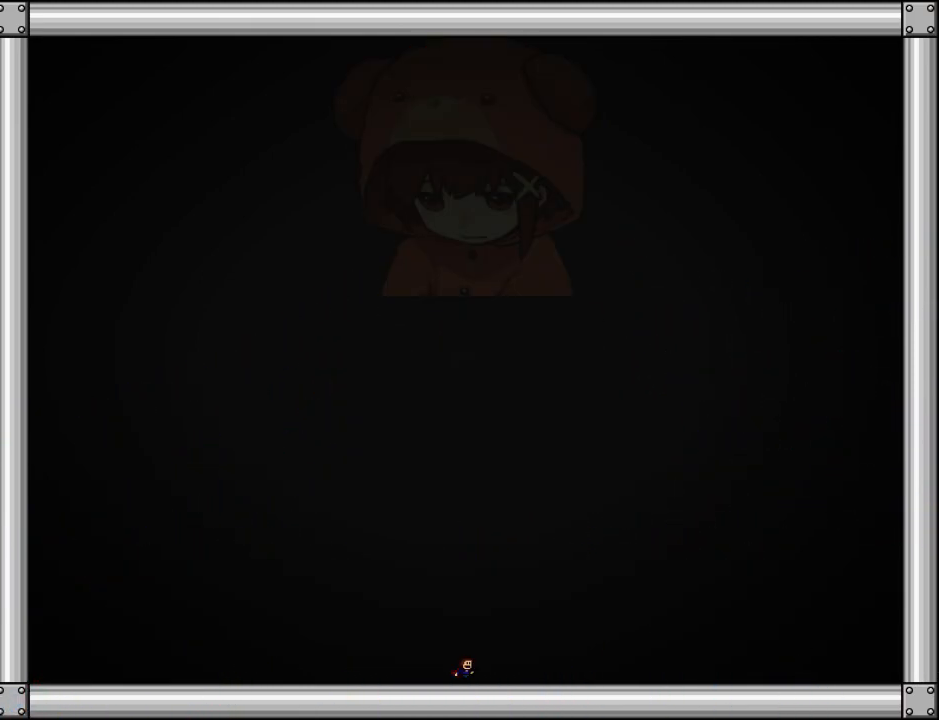
{"keys": ["down", "left"], "events": [[40, "left", "down"], [40, "z", "down"], [100, "z", "up"], [200, "z", "down"], [480, "z", "up"]]}
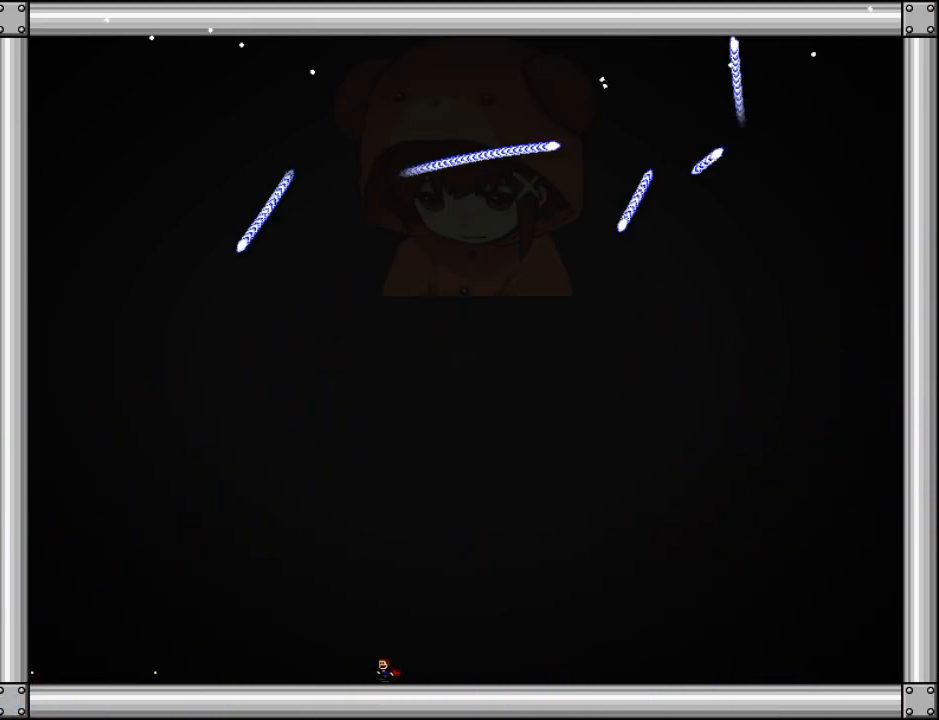
{"keys": ["down"], "events": [[500, "left", "up"]]}